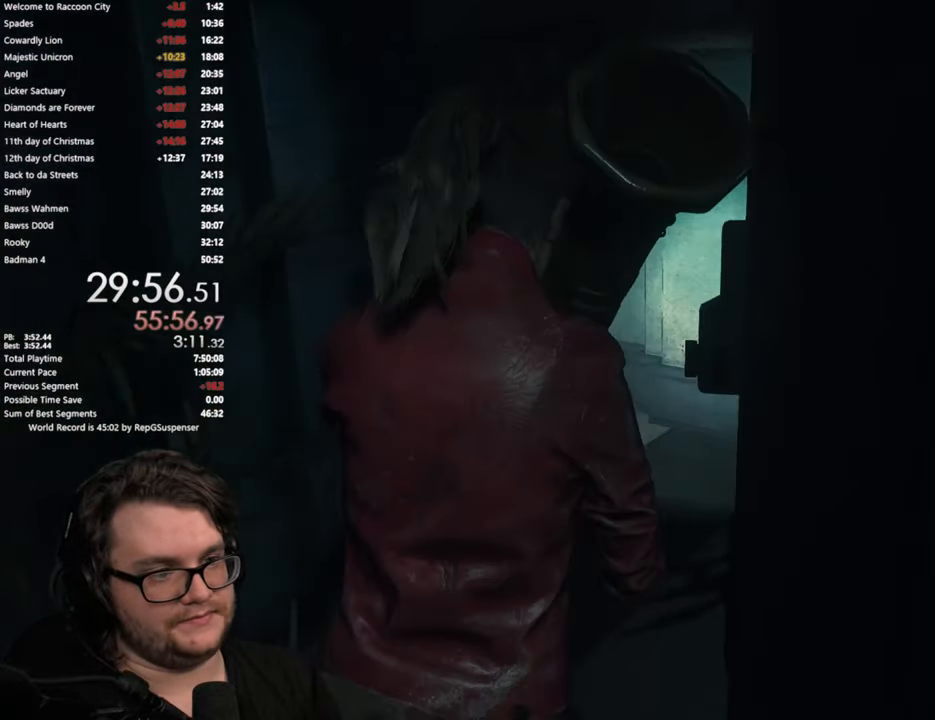
Gameplay with a controller (PlayStation layout); each line is a JSON object with the inputs held at the frame after it. "button_events" lists button changes between this image and that frame as [ms after this image, input, new state], when the widget could be followed in between (sticks are given only as held states). Not read: R2.
{"buttons": [], "left_stick": "up", "right_stick": "down-right", "button_events": []}
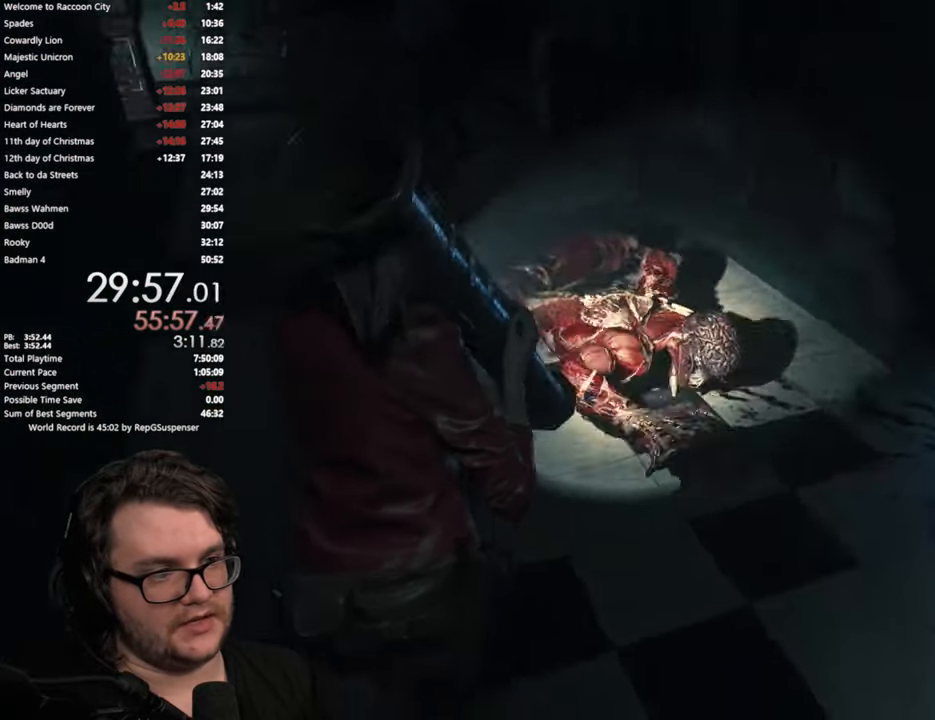
{"buttons": [], "left_stick": "up", "right_stick": "center", "button_events": []}
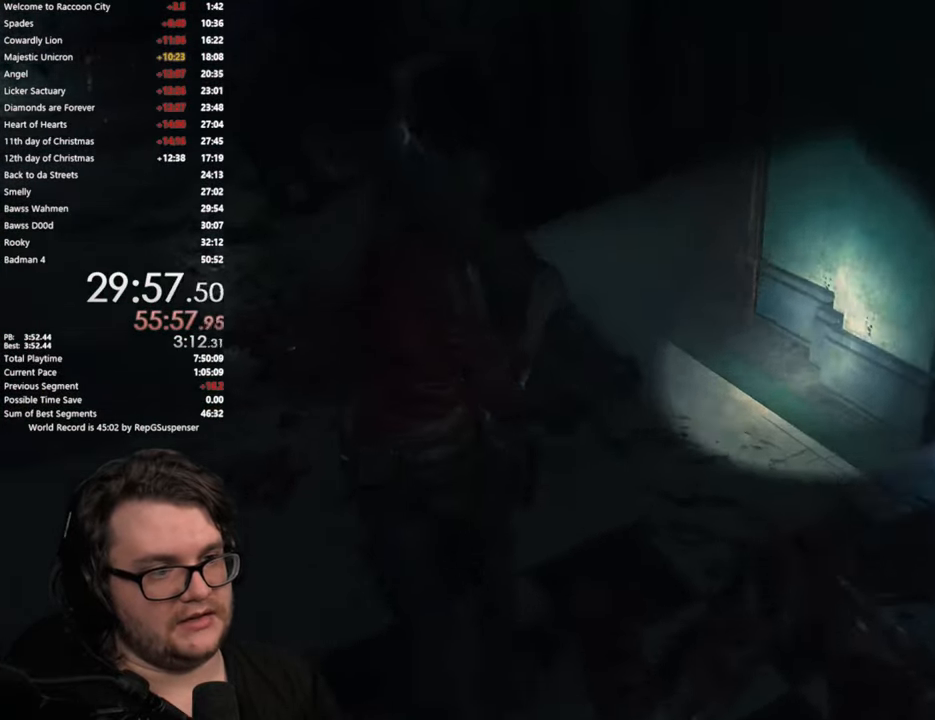
{"buttons": [], "left_stick": "up", "right_stick": "center", "button_events": []}
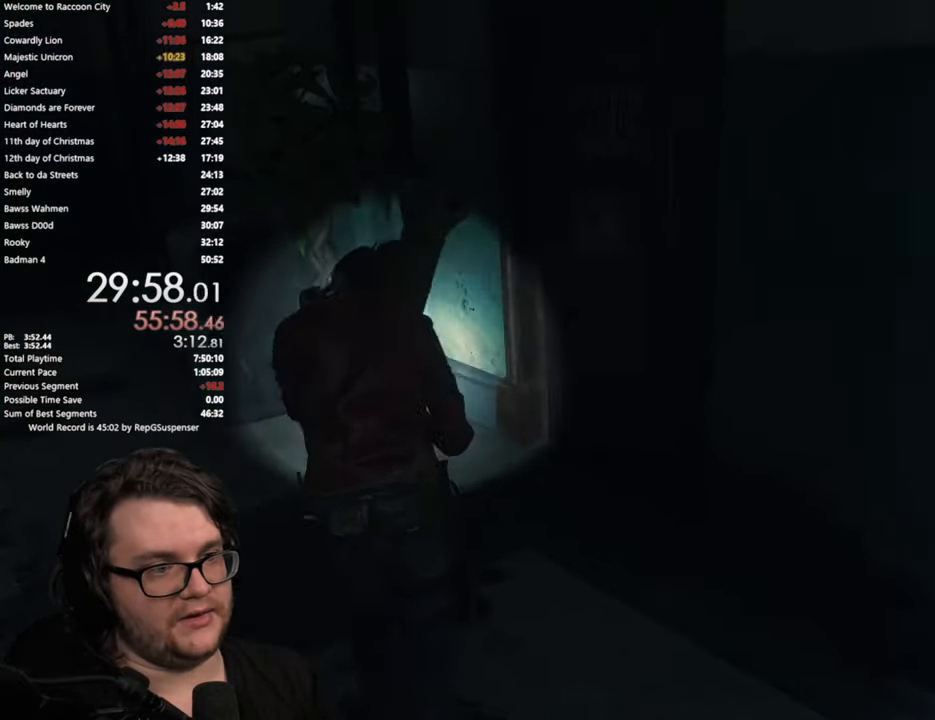
{"buttons": ["CROSS"], "left_stick": "up", "right_stick": "center", "button_events": [[333, "CROSS", "down"], [400, "CROSS", "up"], [500, "CROSS", "down"]]}
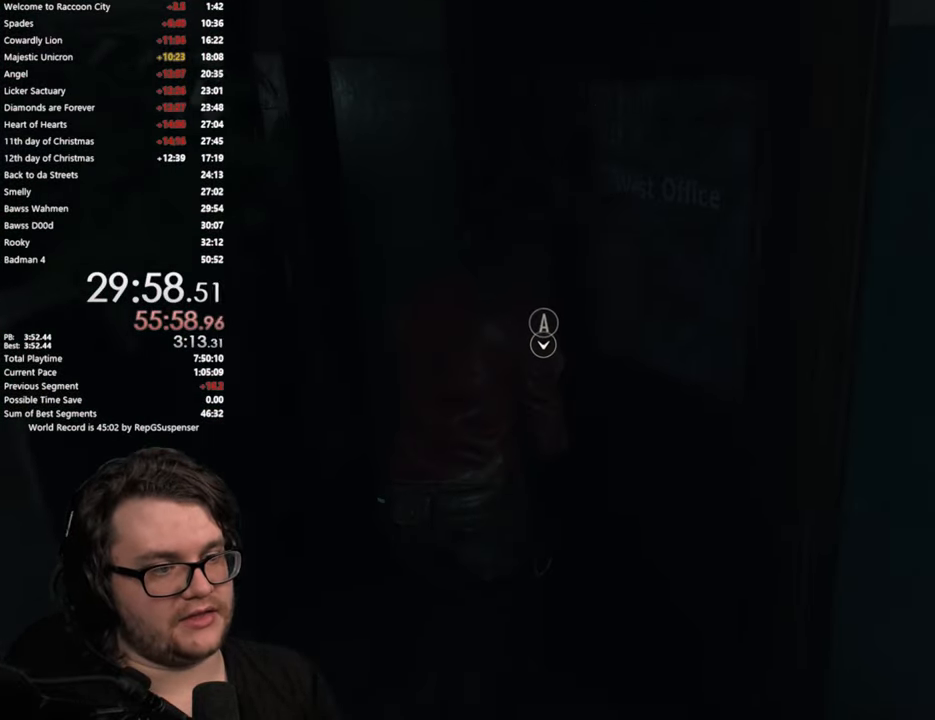
{"buttons": [], "left_stick": "up", "right_stick": "left", "button_events": [[50, "CROSS", "up"], [134, "CROSS", "down"], [184, "CROSS", "up"]]}
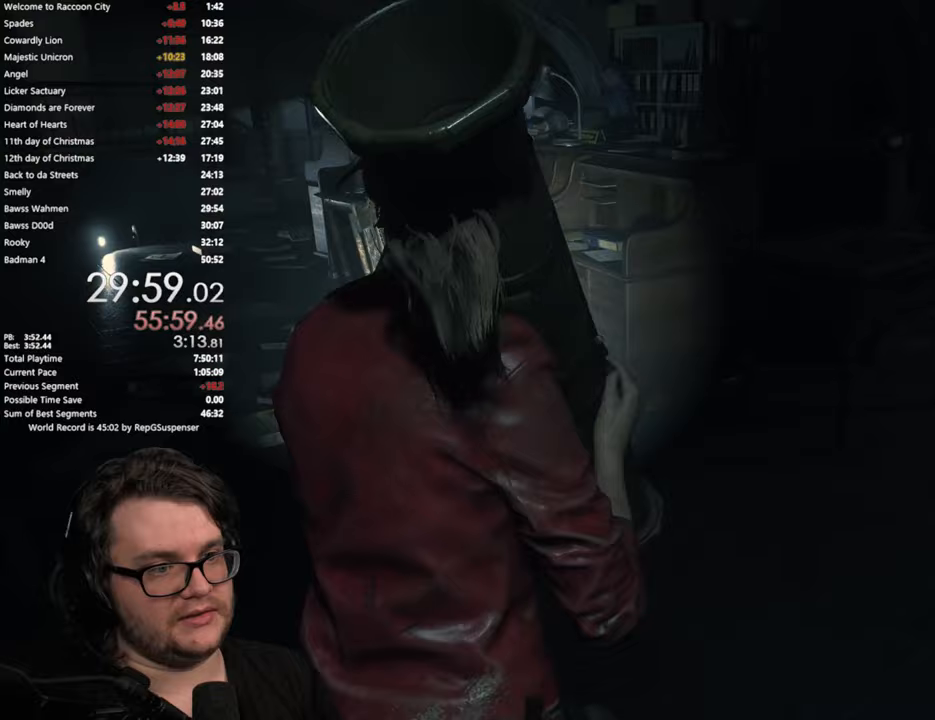
{"buttons": [], "left_stick": "up", "right_stick": "center", "button_events": []}
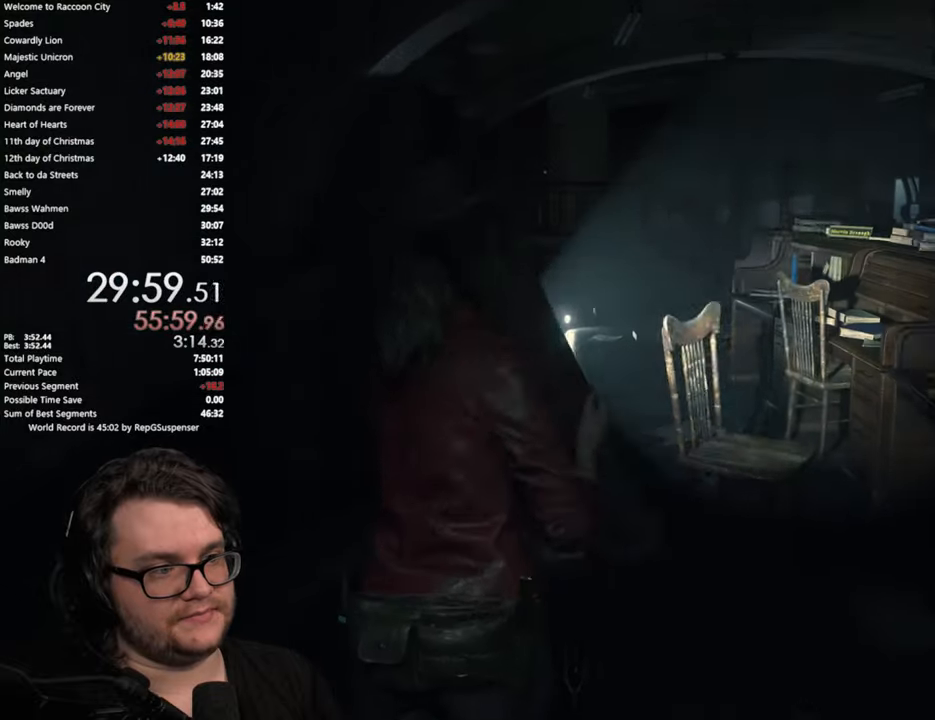
{"buttons": [], "left_stick": "up", "right_stick": "center", "button_events": []}
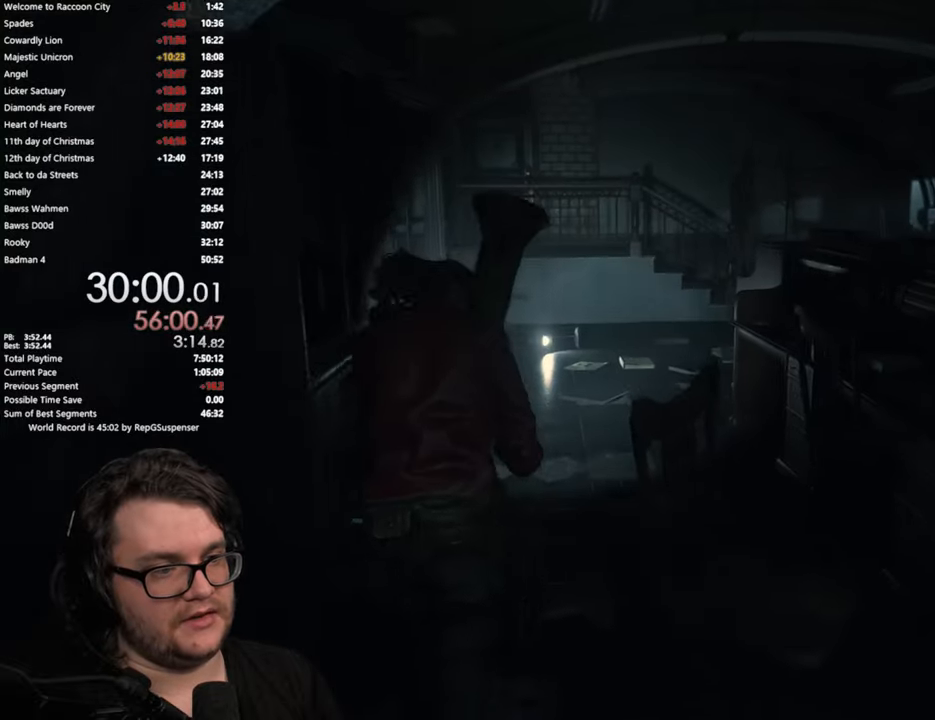
{"buttons": [], "left_stick": "up", "right_stick": "down-right", "button_events": []}
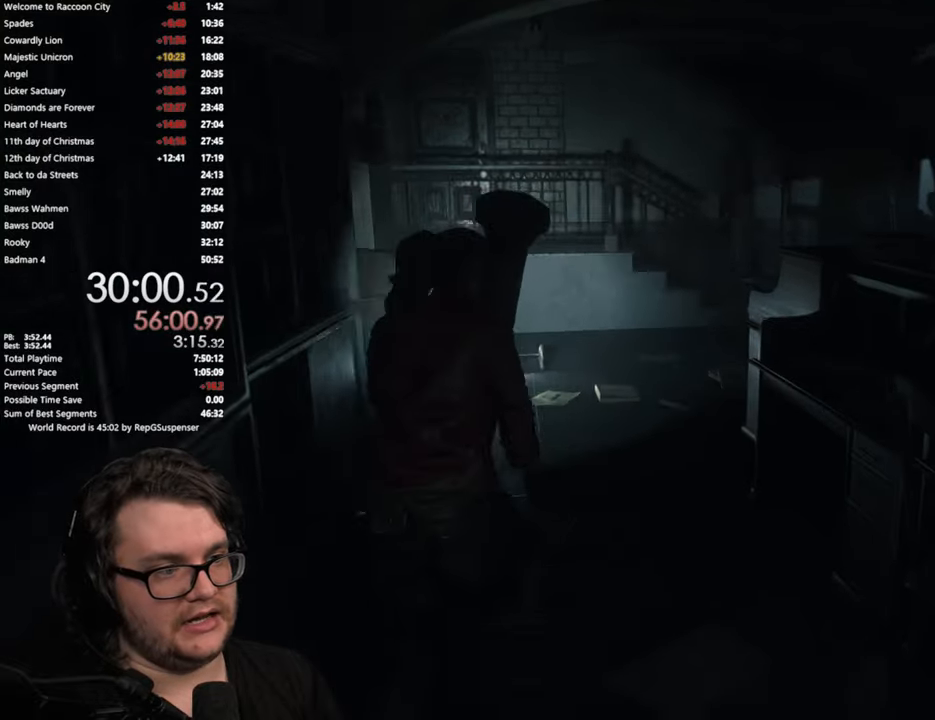
{"buttons": [], "left_stick": "up", "right_stick": "center", "button_events": []}
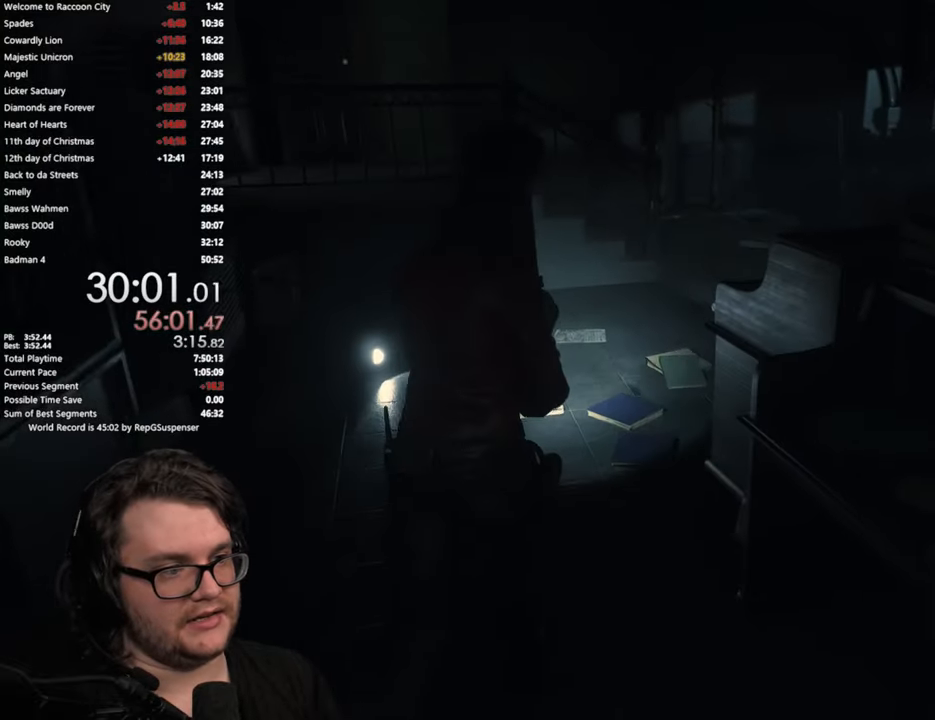
{"buttons": [], "left_stick": "up", "right_stick": "center", "button_events": []}
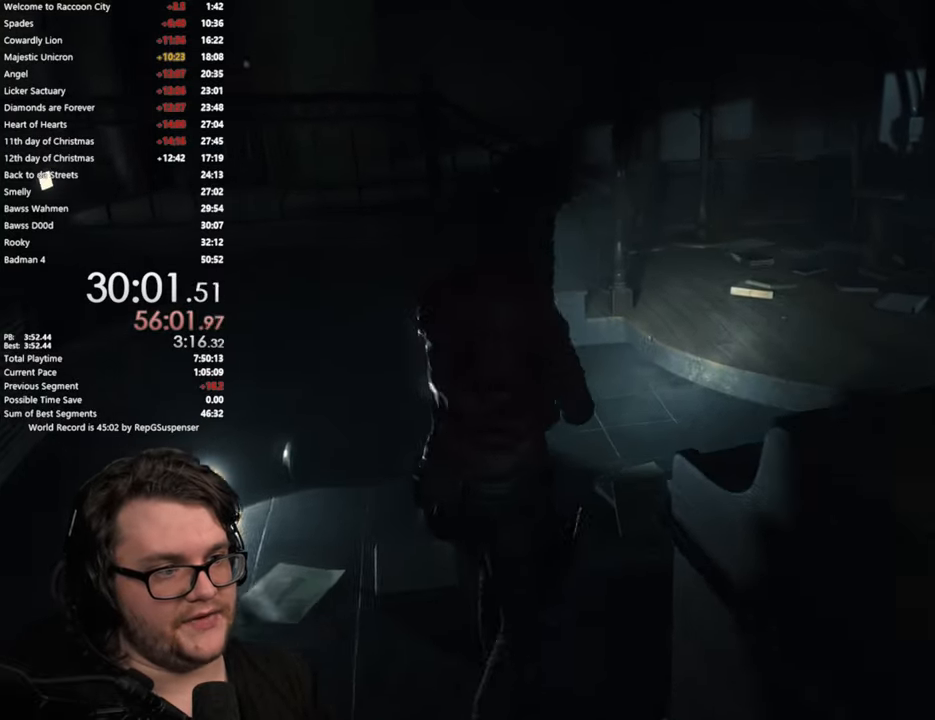
{"buttons": [], "left_stick": "up", "right_stick": "center", "button_events": []}
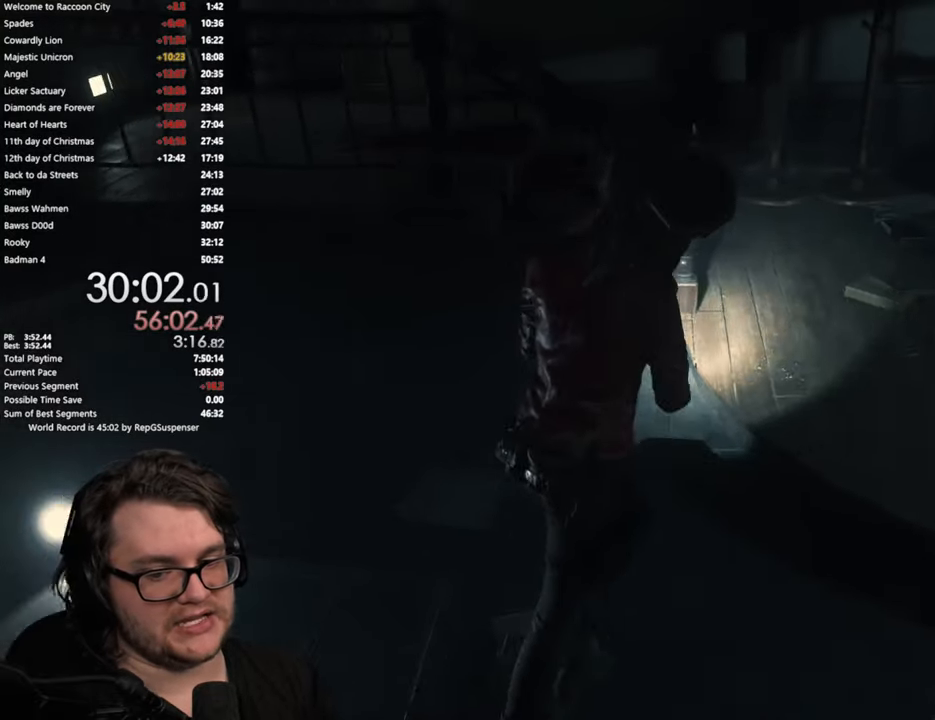
{"buttons": [], "left_stick": "up", "right_stick": "center", "button_events": []}
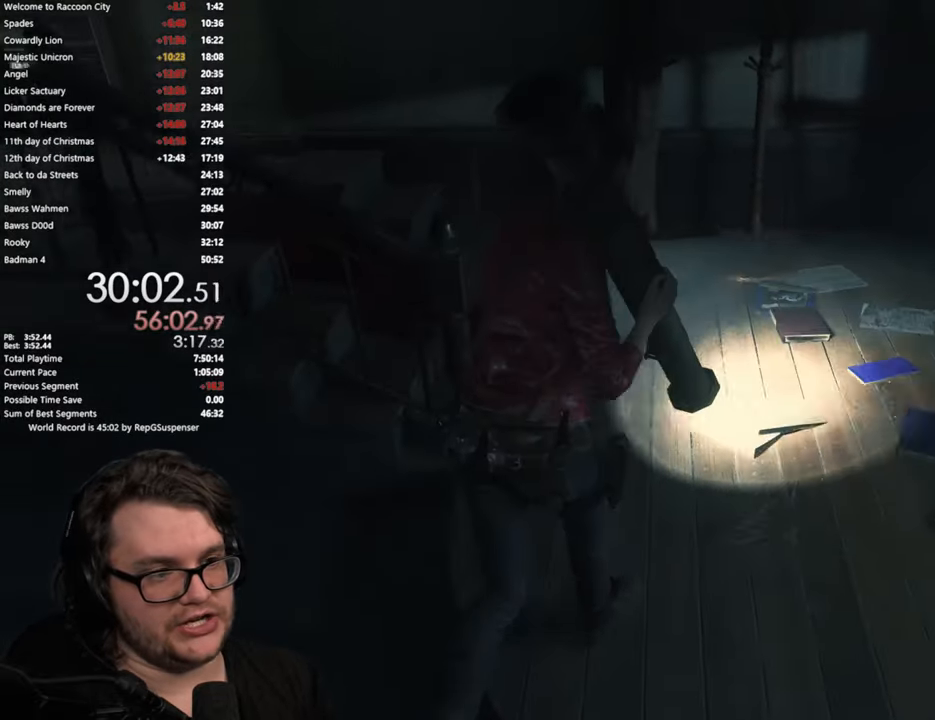
{"buttons": [], "left_stick": "up", "right_stick": "center", "button_events": []}
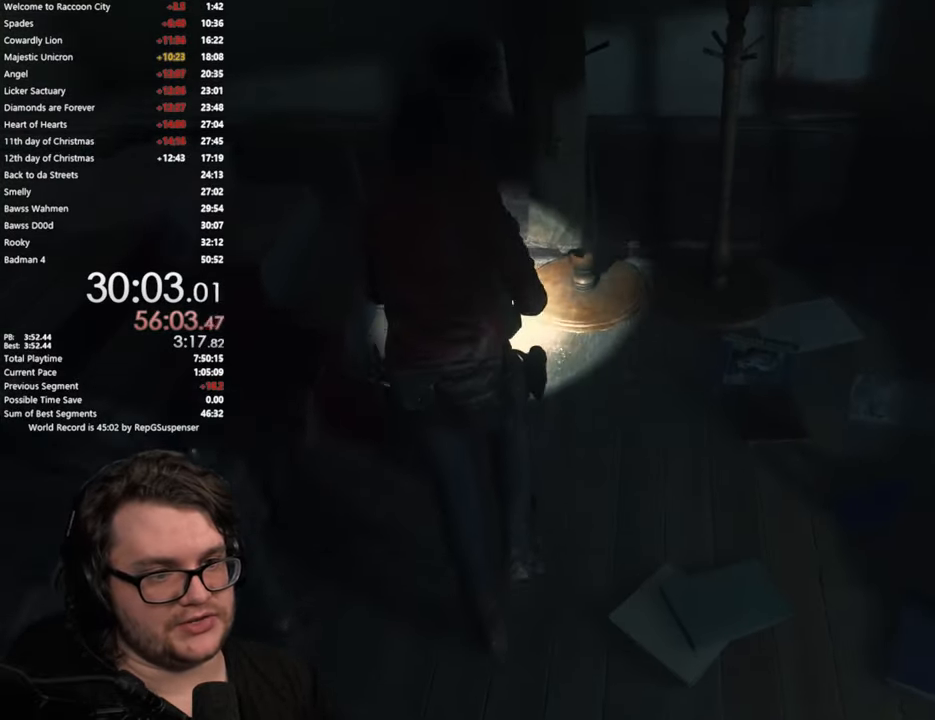
{"buttons": [], "left_stick": "left", "right_stick": "left", "button_events": [[150, "L2", "down"], [200, "L2", "up"]]}
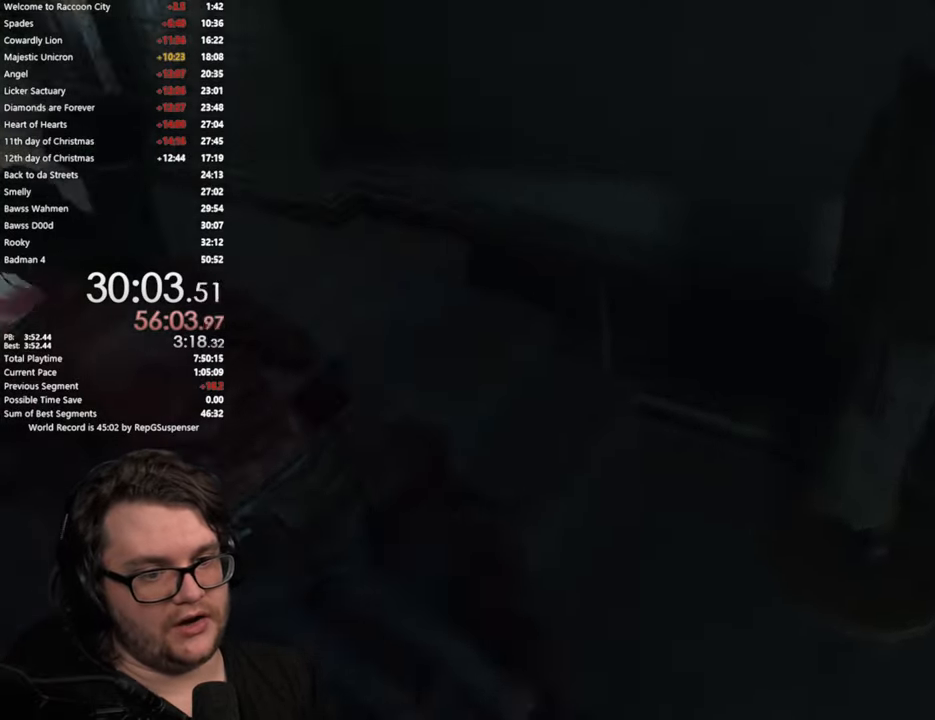
{"buttons": [], "left_stick": "up", "right_stick": "center", "button_events": []}
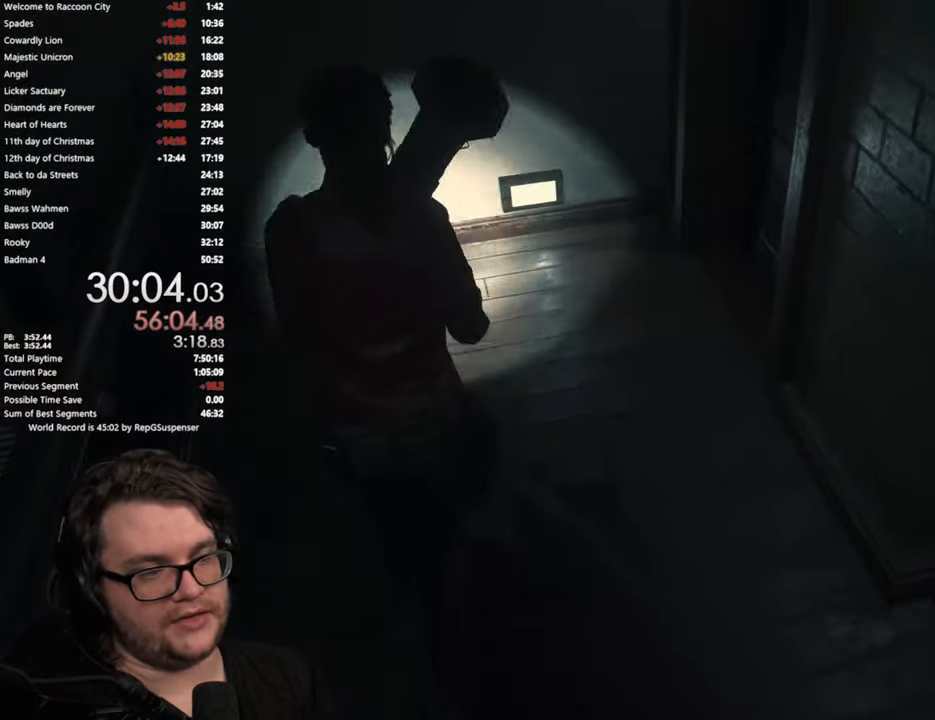
{"buttons": [], "left_stick": "up-right", "right_stick": "center", "button_events": []}
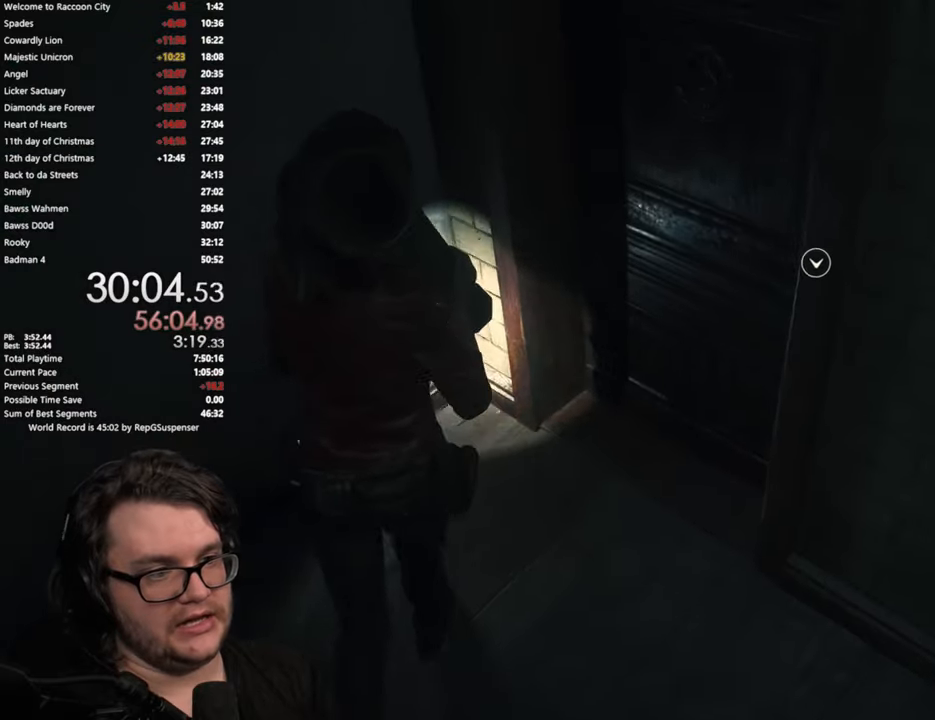
{"buttons": [], "left_stick": "up-right", "right_stick": "center", "button_events": [[50, "CROSS", "down"], [117, "CROSS", "up"], [333, "CROSS", "down"], [417, "CROSS", "up"]]}
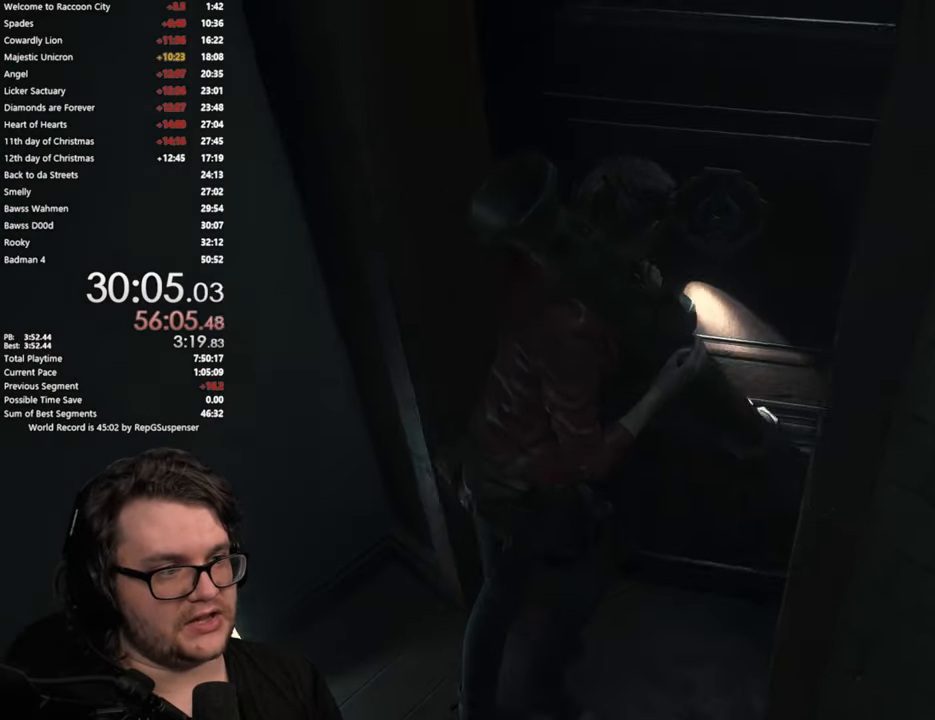
{"buttons": [], "left_stick": "up", "right_stick": "left", "button_events": []}